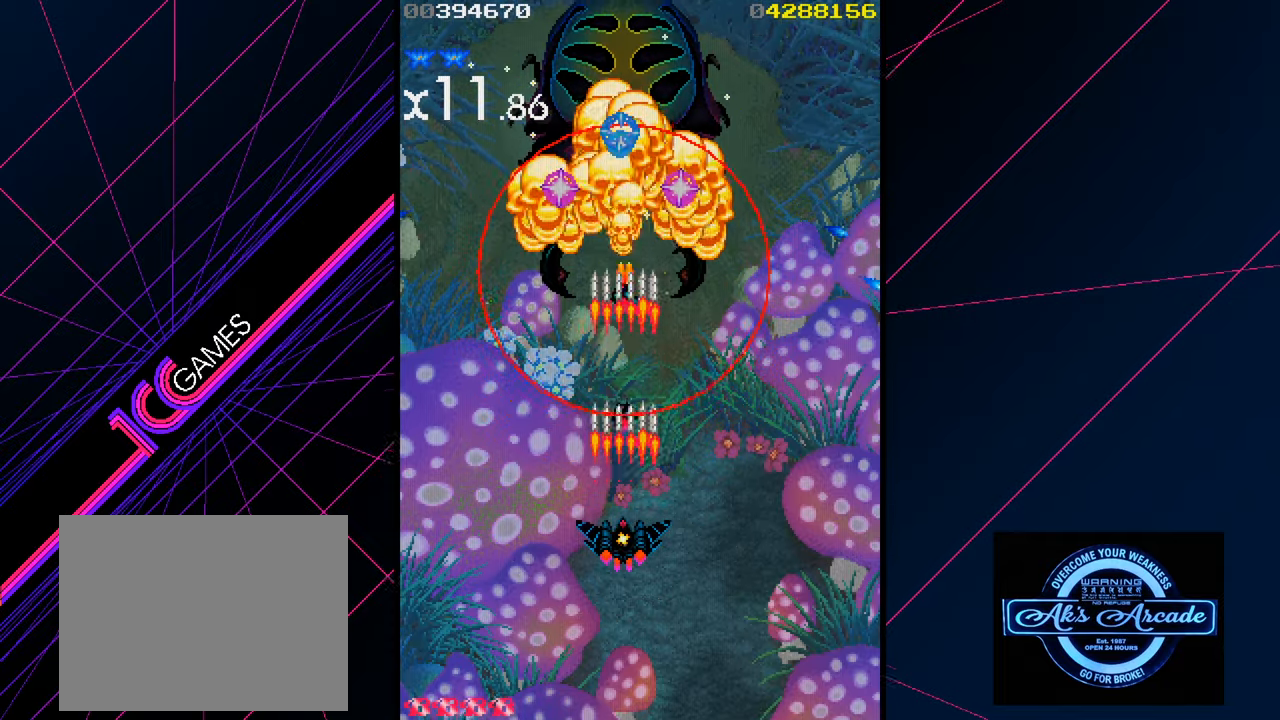
Gameplay with a controller (arcade stick); each line is a JSON object with the inputs held at the frame after it. "events" lists button and stick changes between this image and that frame as [ms after this image, input, new state], when the widget could be followed in between. Not read: L3 R3 other_buttons.
{"buttons": [], "left_stick": "center", "events": [[150, "left_stick", "center"]]}
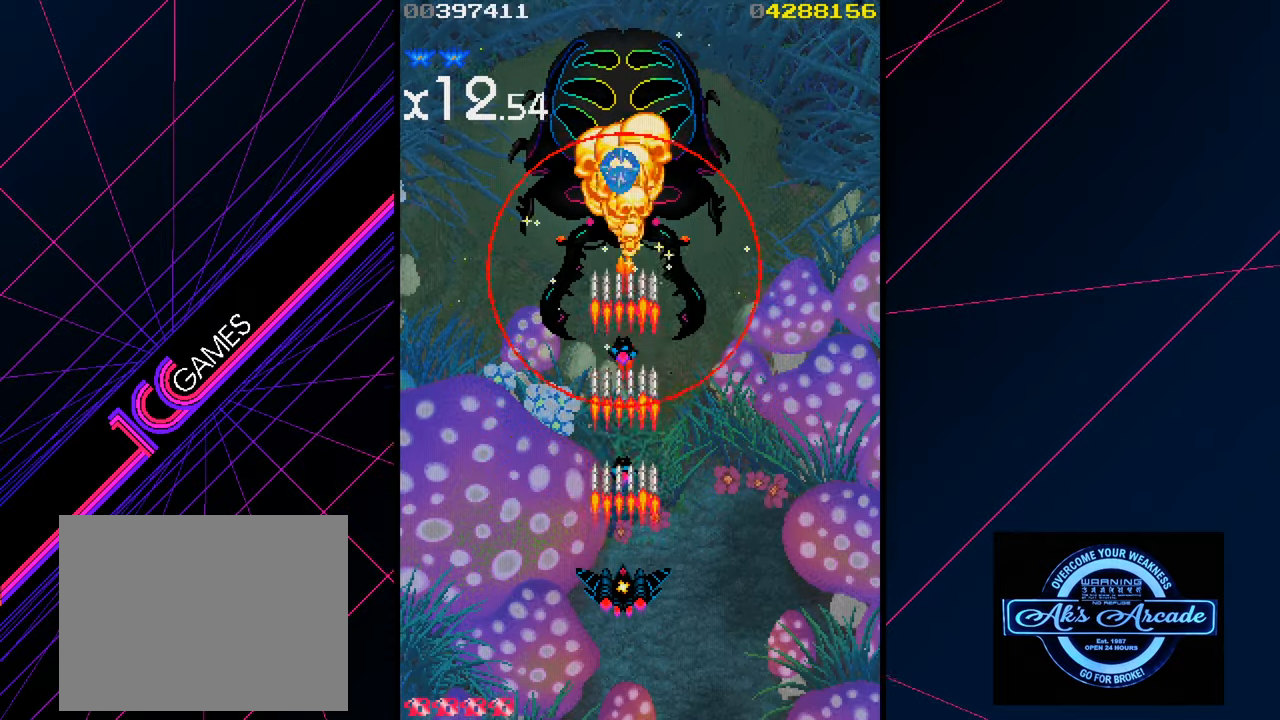
{"buttons": [], "left_stick": "center", "events": []}
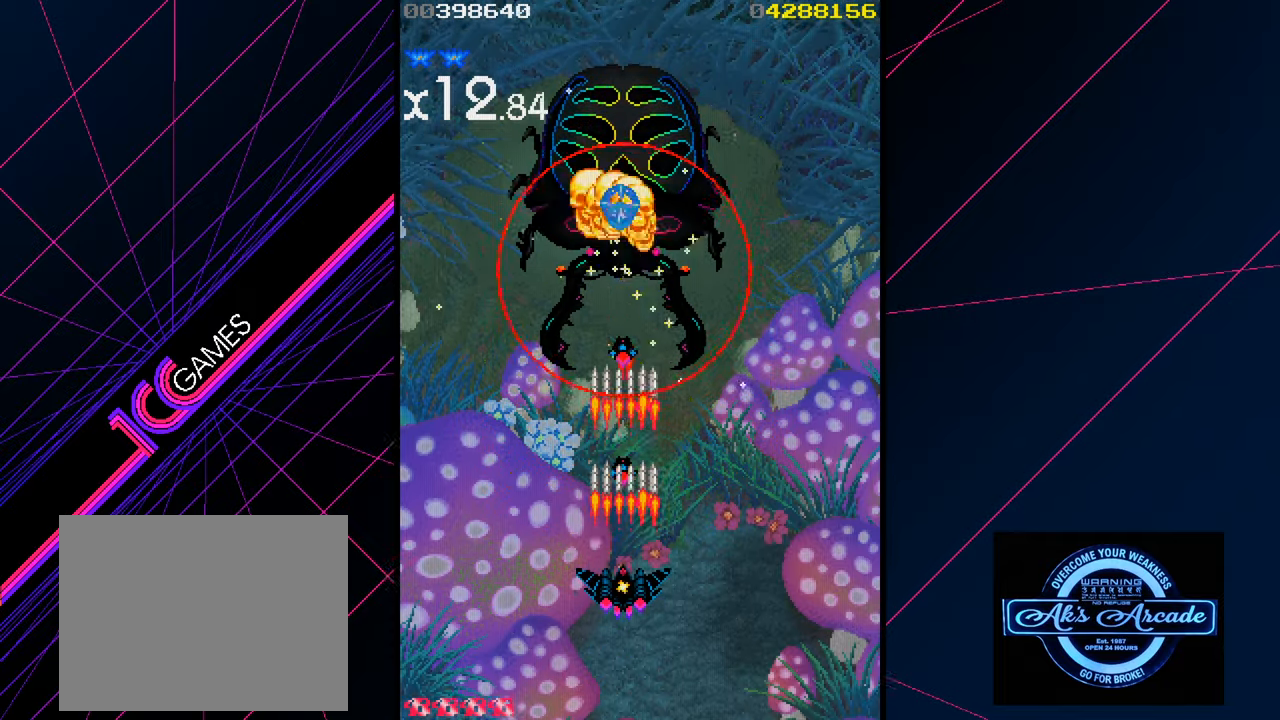
{"buttons": [], "left_stick": "center", "events": []}
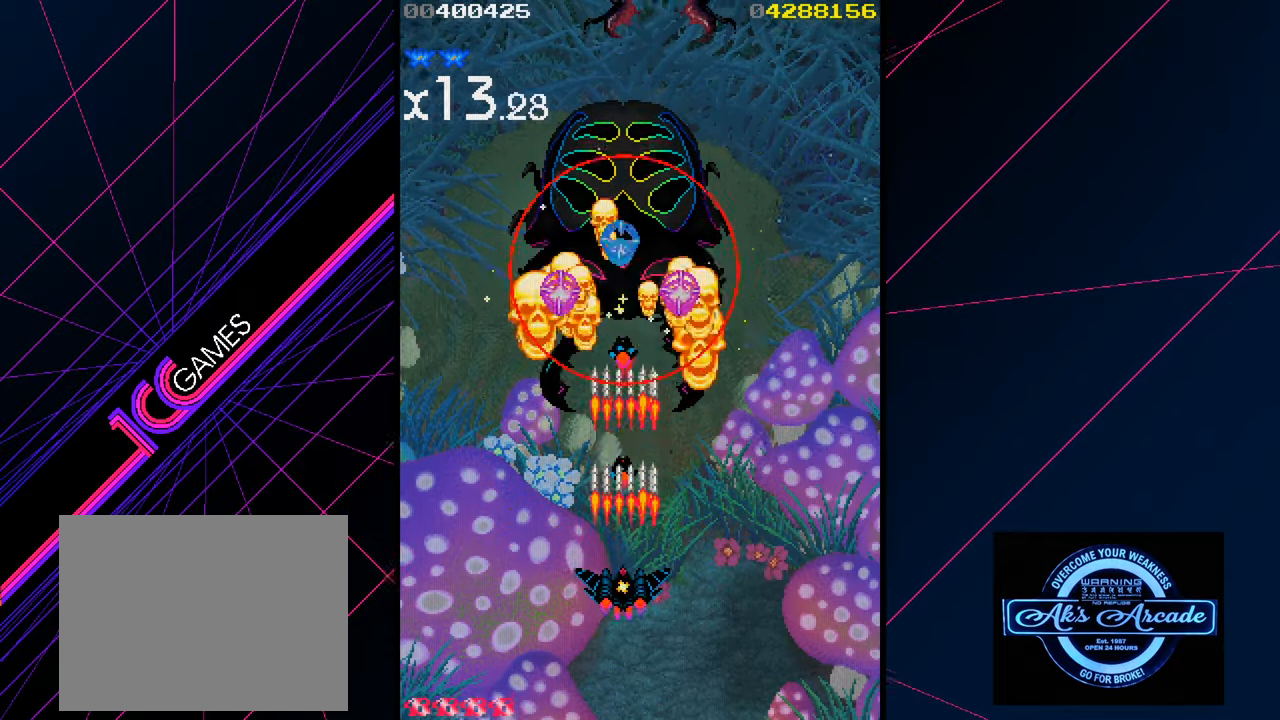
{"buttons": [], "left_stick": "center", "events": []}
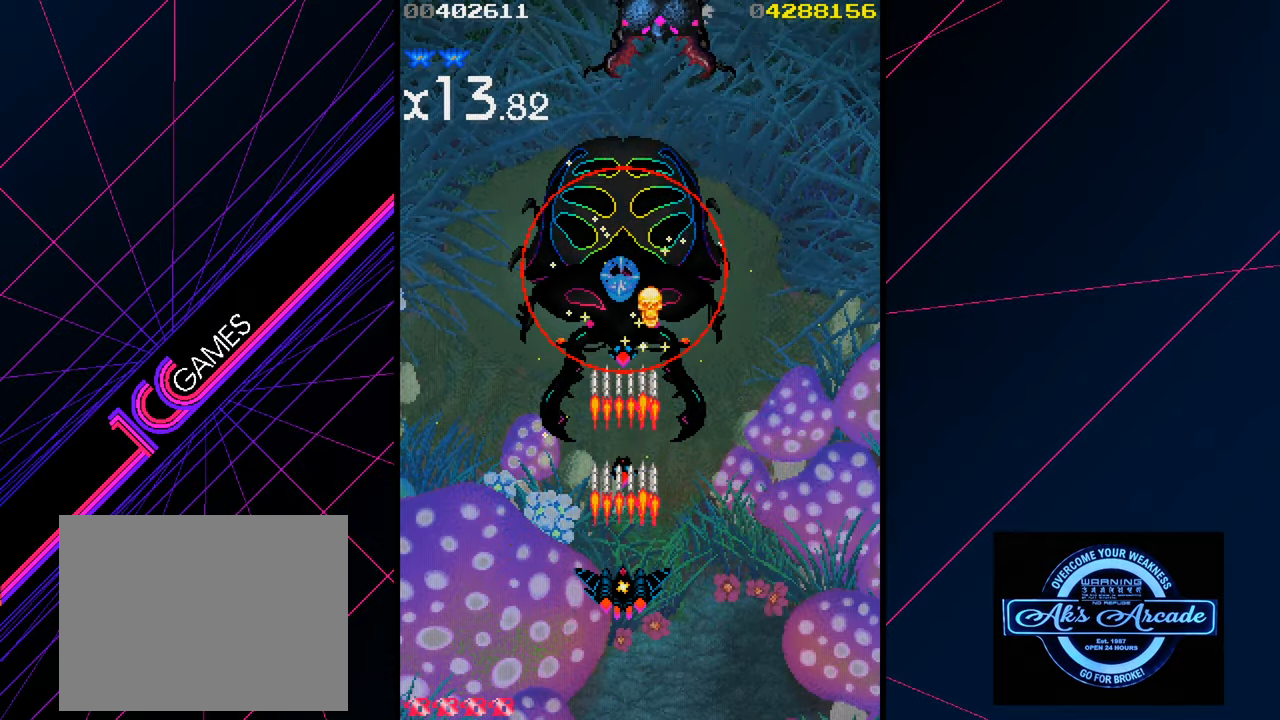
{"buttons": [], "left_stick": "center", "events": []}
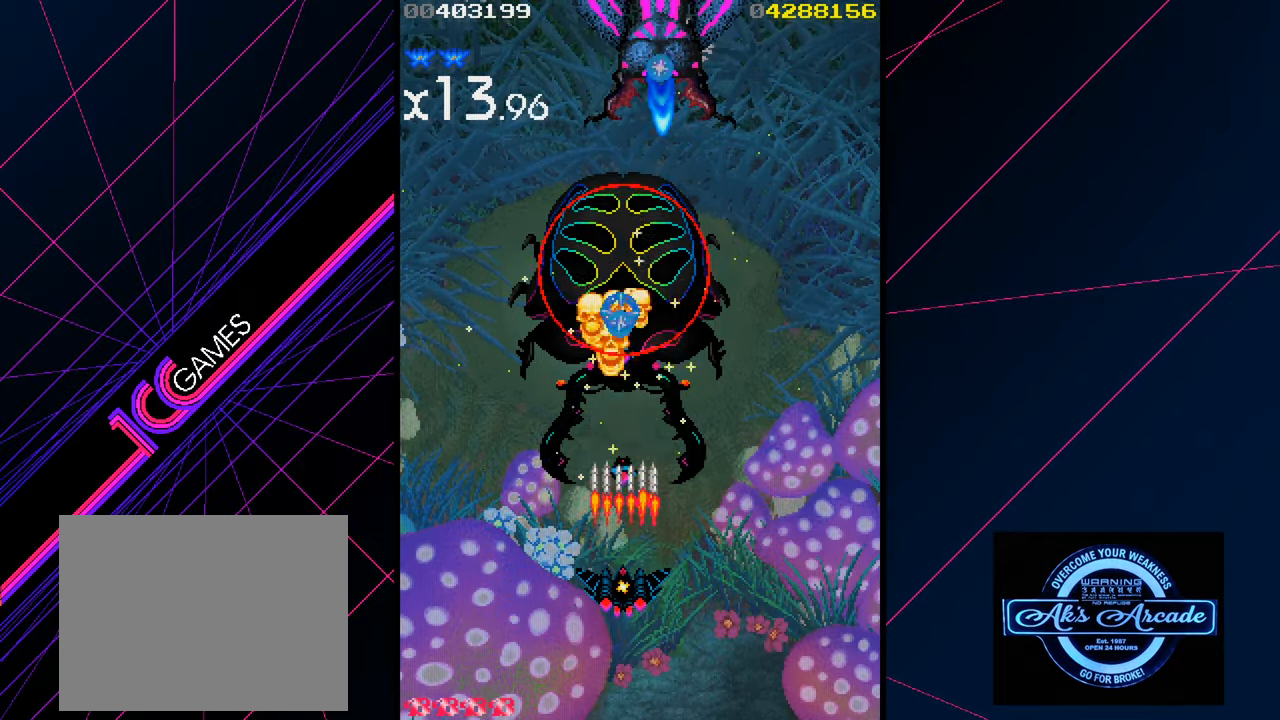
{"buttons": [], "left_stick": "center", "events": []}
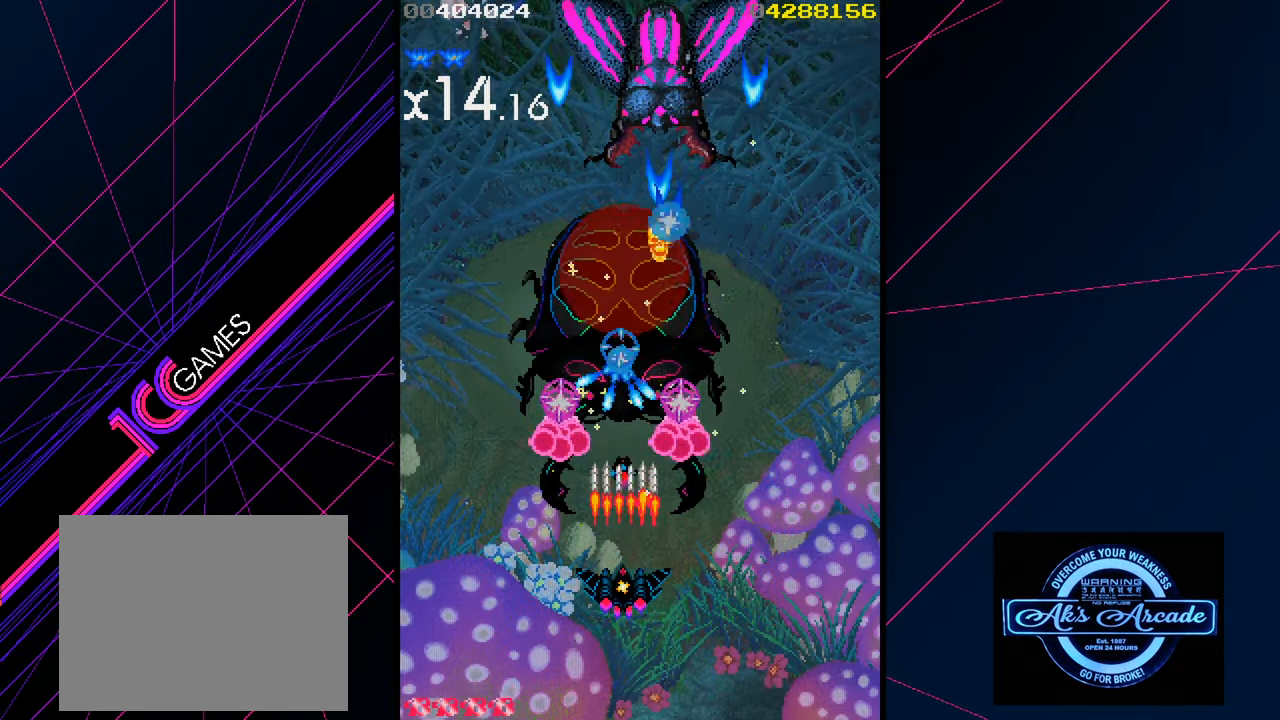
{"buttons": [], "left_stick": "down", "events": [[83, "left_stick", "down"]]}
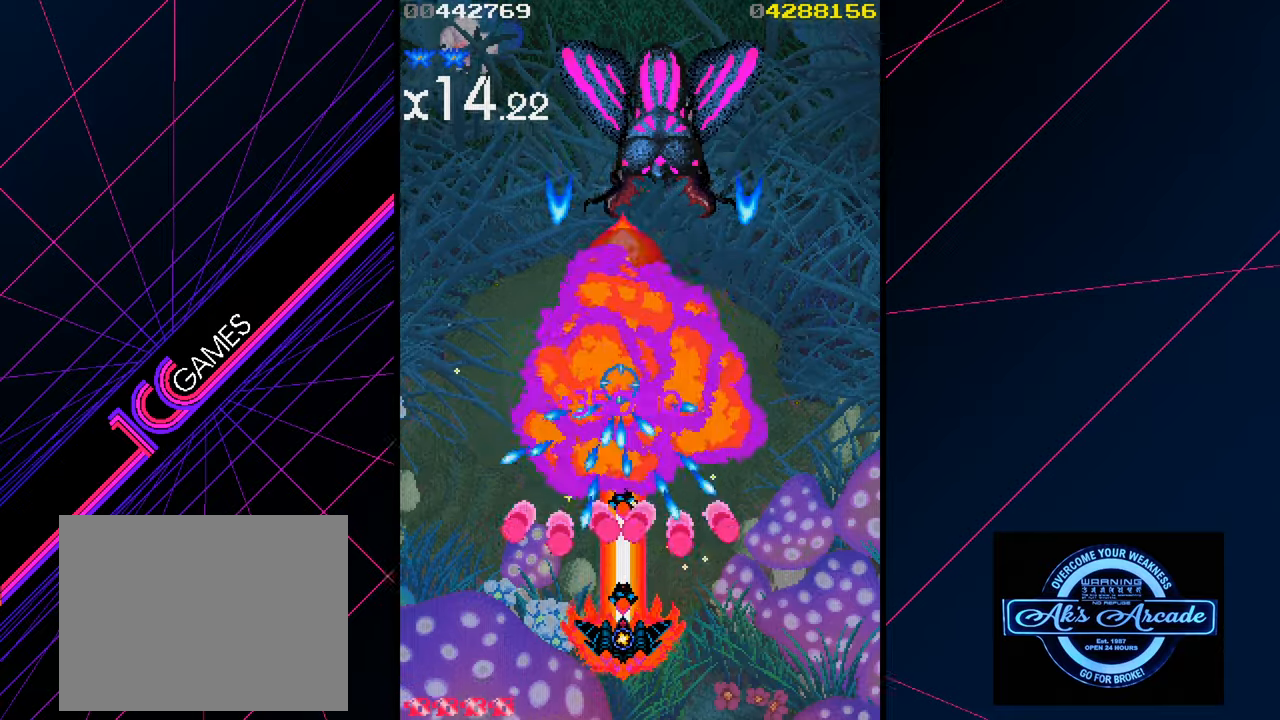
{"buttons": [], "left_stick": "down", "events": []}
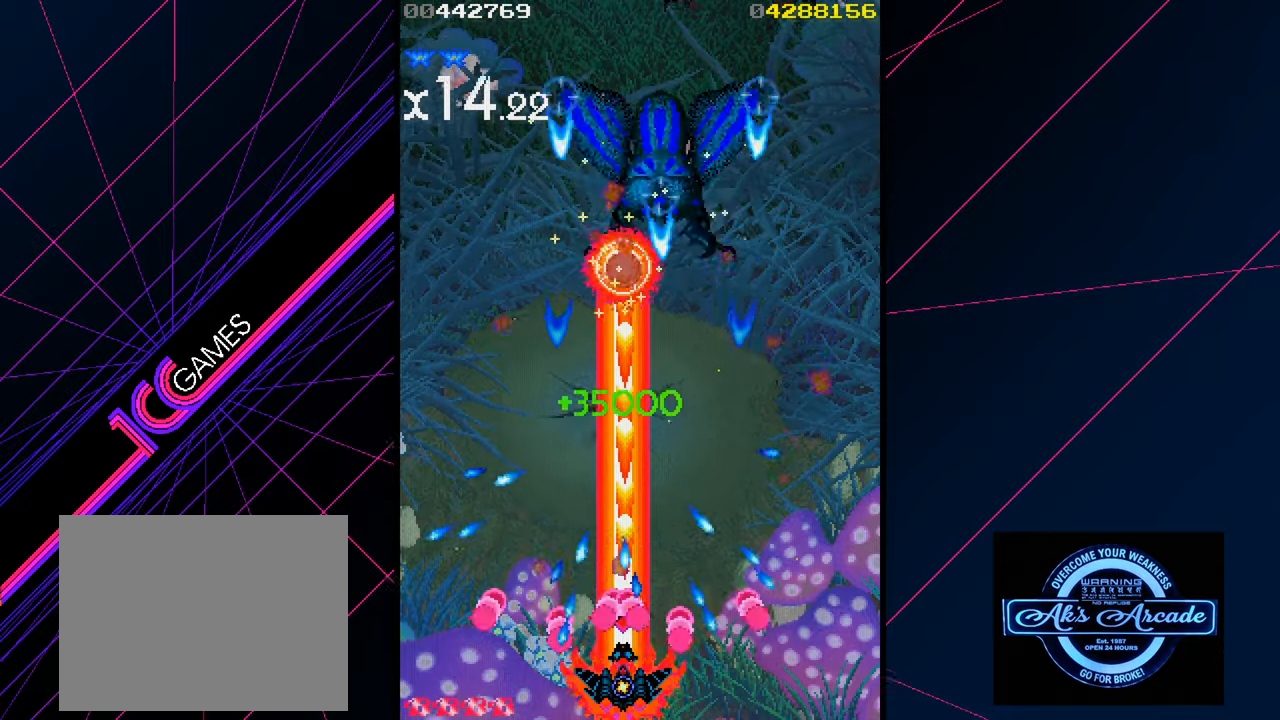
{"buttons": [], "left_stick": "center", "events": [[367, "left_stick", "left"], [500, "left_stick", "center"]]}
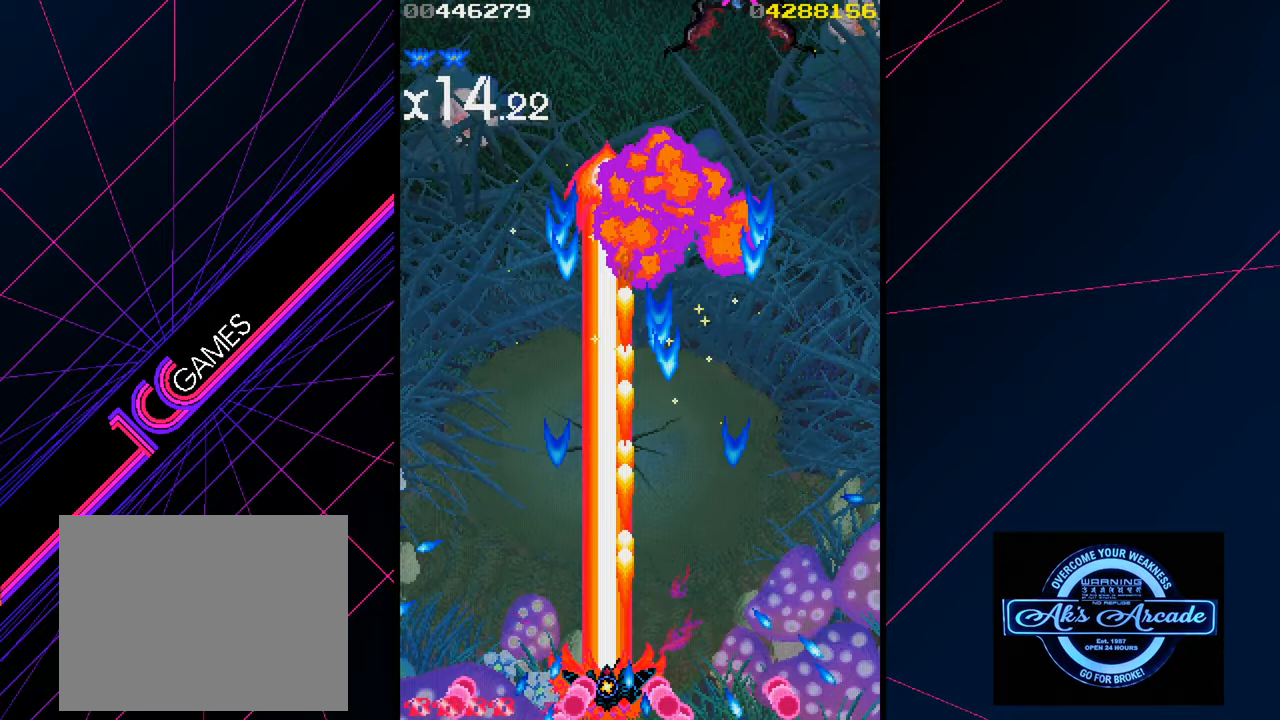
{"buttons": [], "left_stick": "center", "events": [[200, "left_stick", "right"], [350, "left_stick", "center"]]}
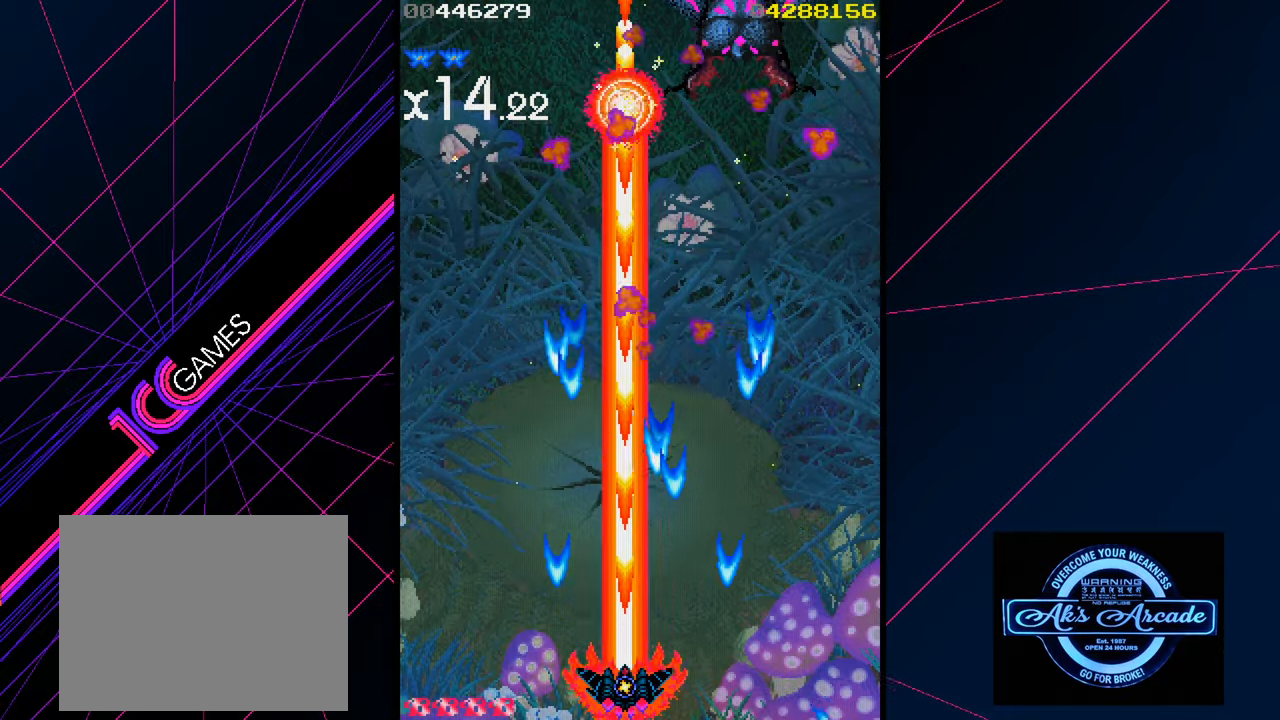
{"buttons": [], "left_stick": "up", "events": [[83, "left_stick", "up"], [317, "left_stick", "left"], [483, "left_stick", "up"]]}
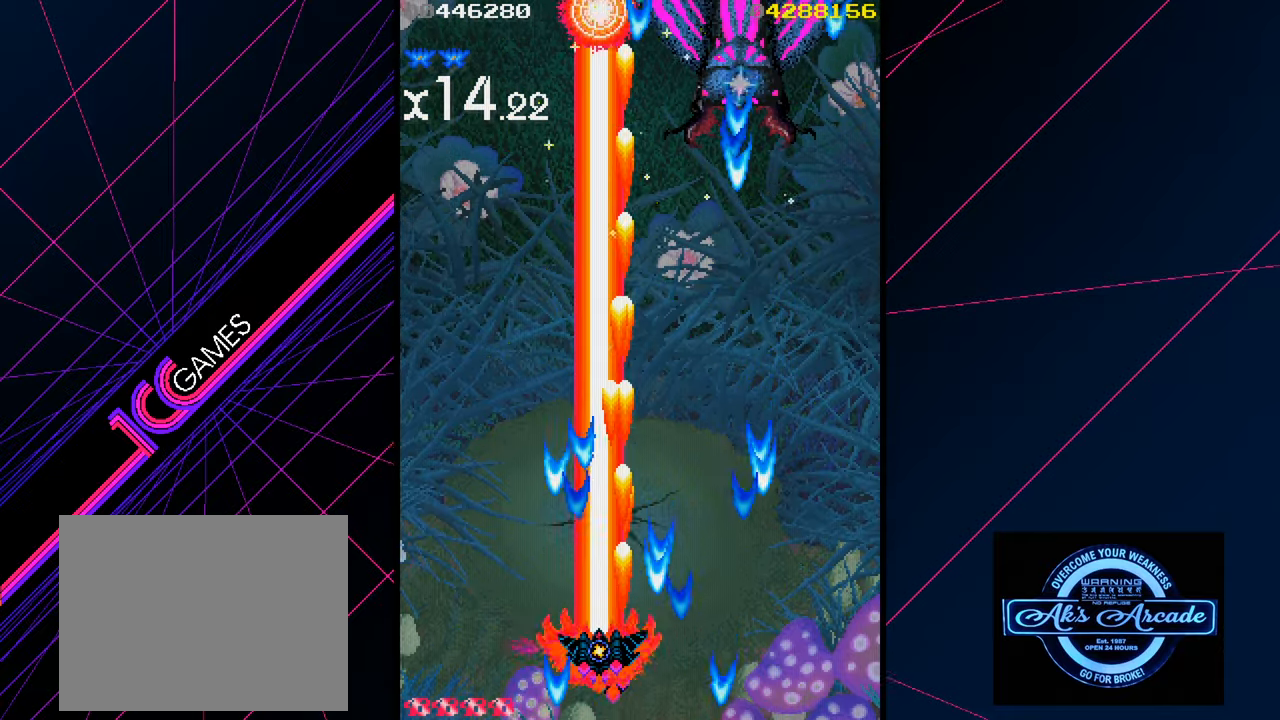
{"buttons": [], "left_stick": "right", "events": [[217, "left_stick", "up-right"], [417, "left_stick", "right"]]}
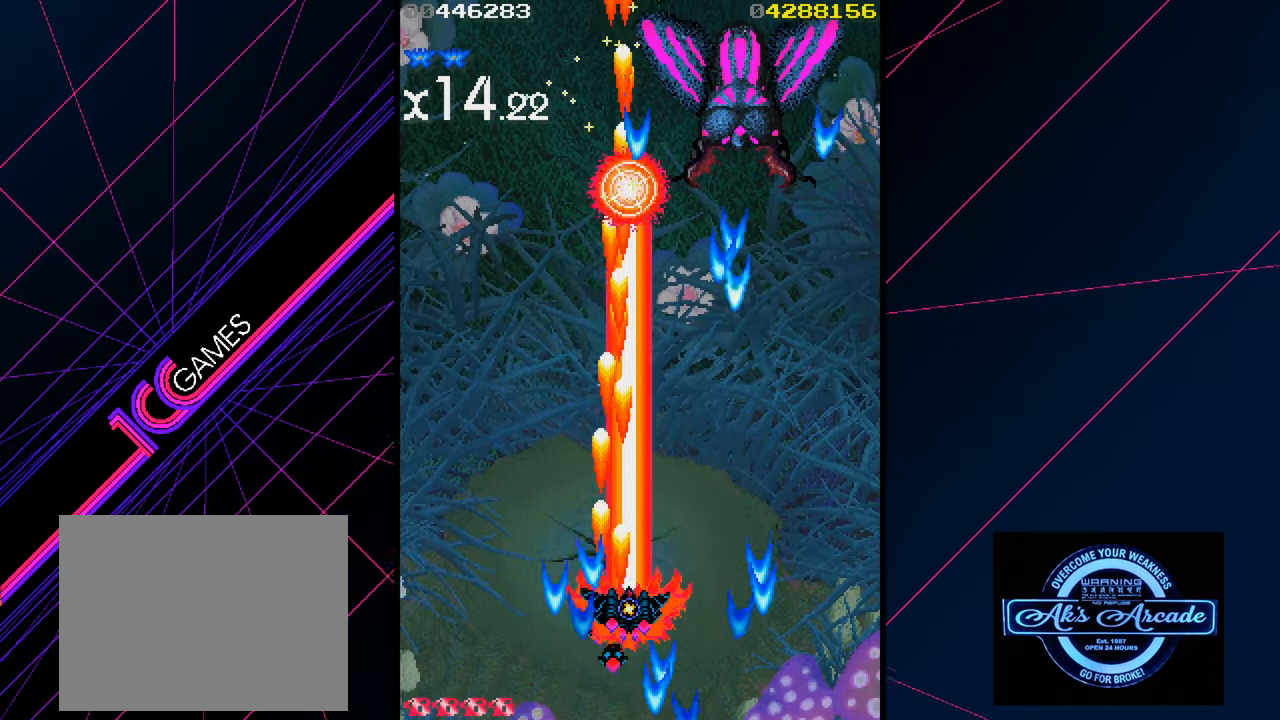
{"buttons": [], "left_stick": "center", "events": [[300, "left_stick", "center"]]}
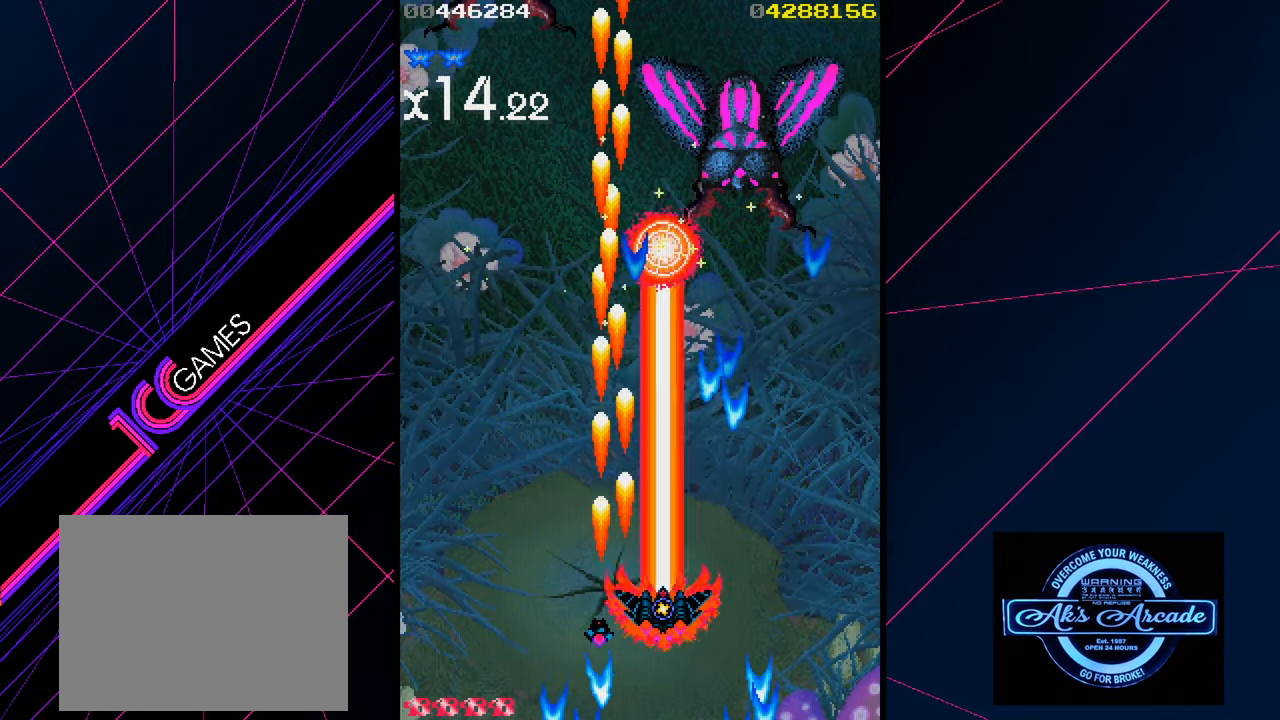
{"buttons": [], "left_stick": "left", "events": [[100, "left_stick", "left"]]}
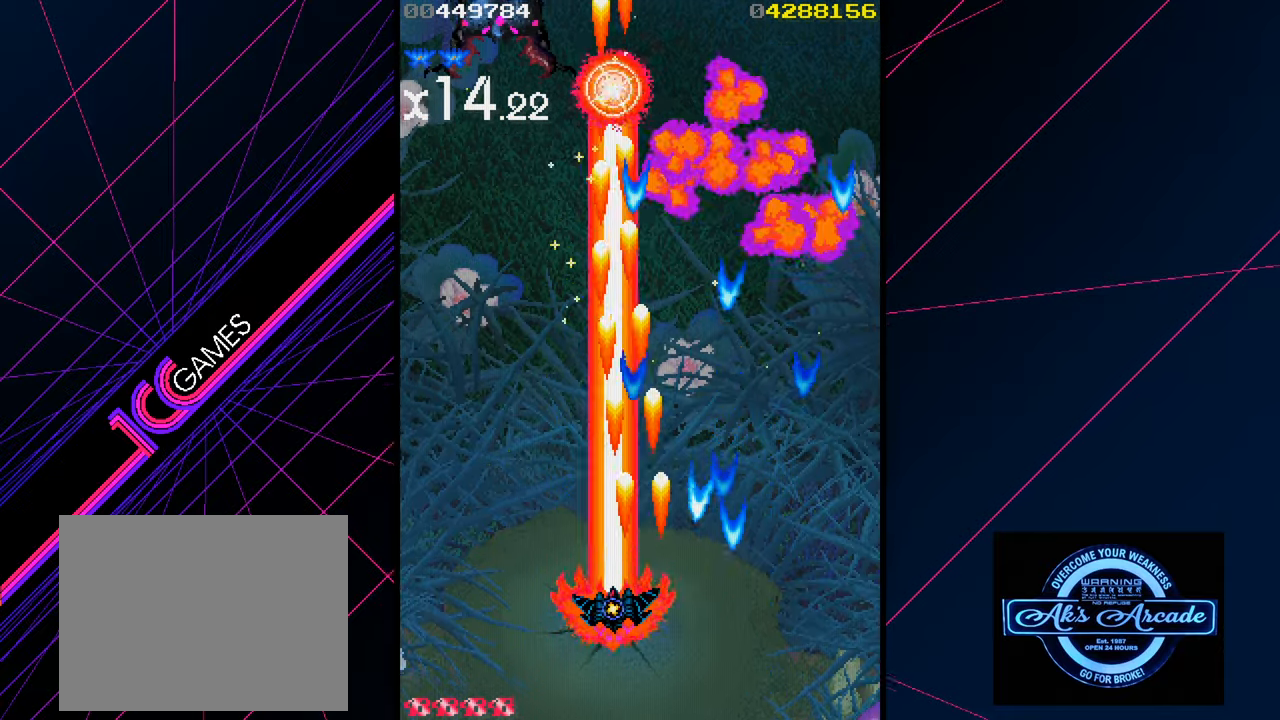
{"buttons": [], "left_stick": "up-left", "events": [[267, "left_stick", "up-left"]]}
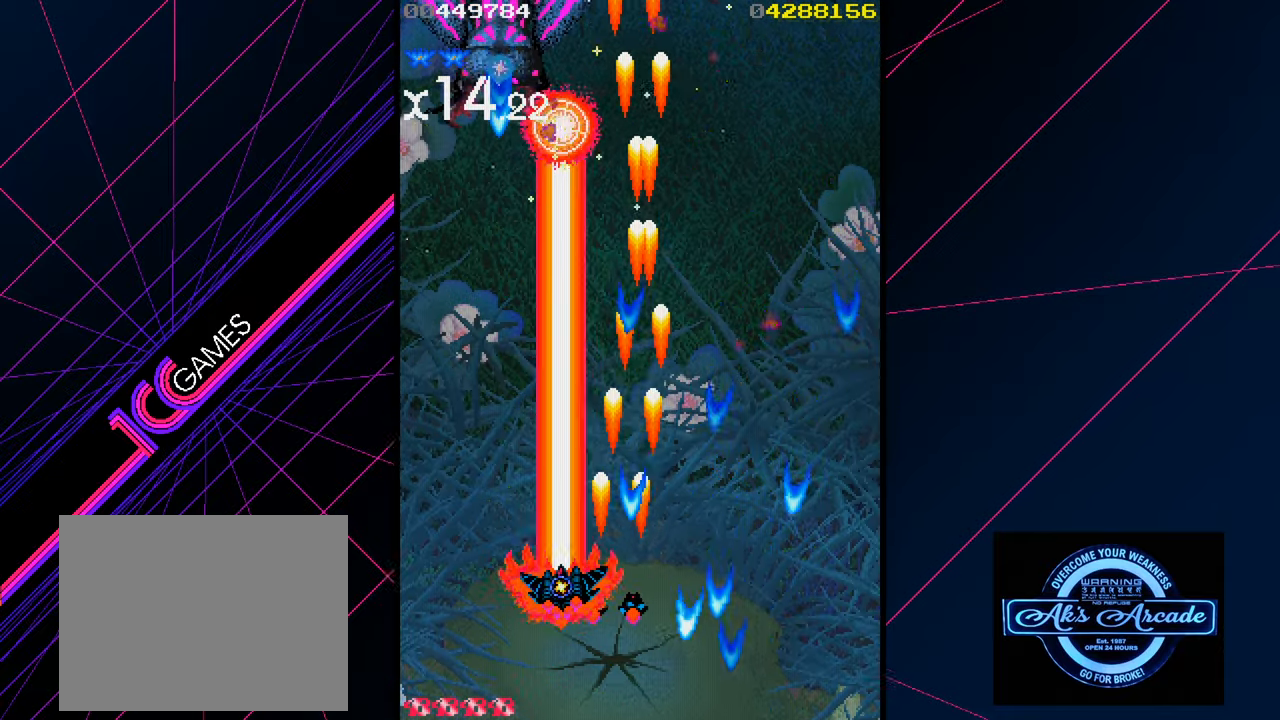
{"buttons": [], "left_stick": "up", "events": [[133, "left_stick", "up"]]}
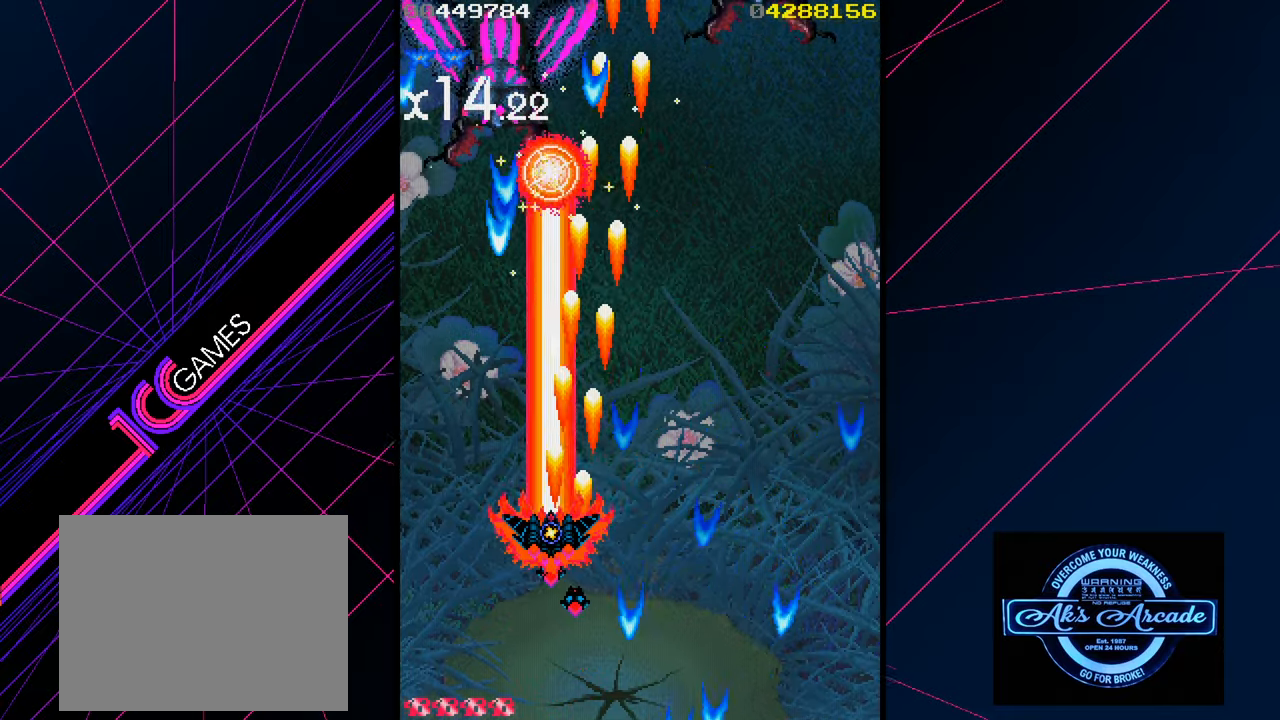
{"buttons": [], "left_stick": "right", "events": [[100, "left_stick", "up-right"], [400, "left_stick", "right"]]}
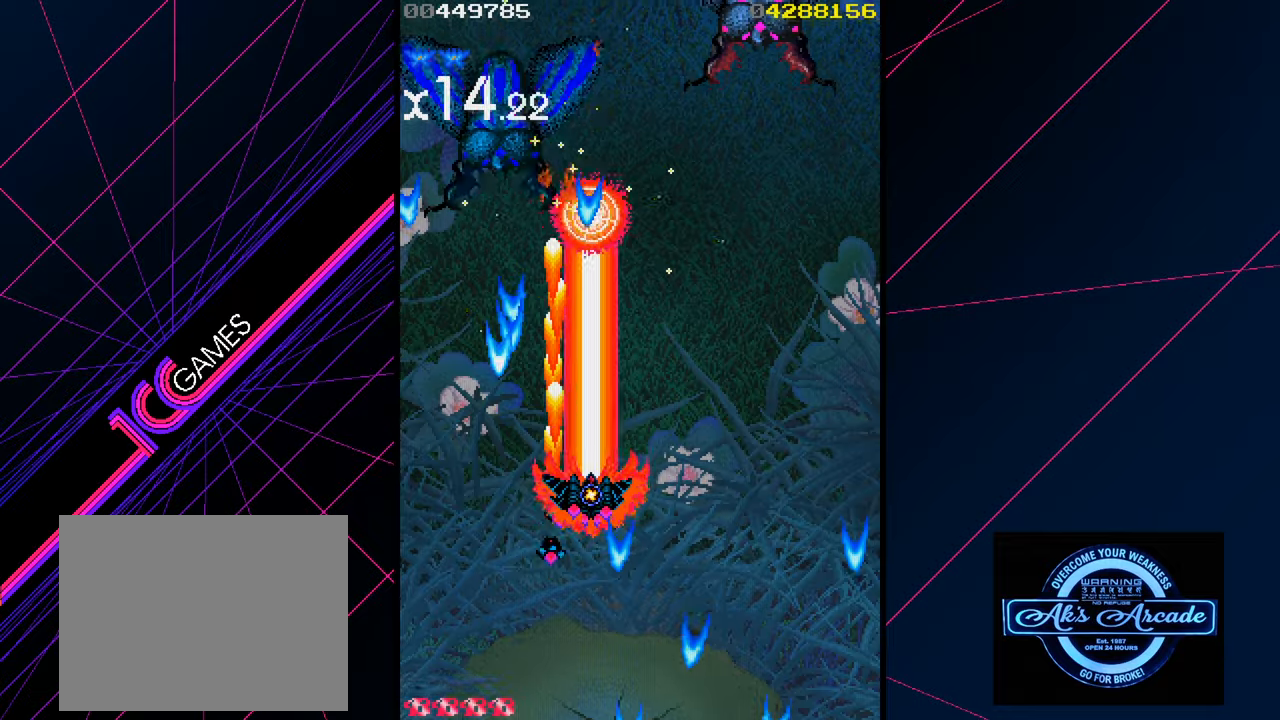
{"buttons": [], "left_stick": "down-right", "events": [[117, "left_stick", "down"], [250, "left_stick", "down-right"]]}
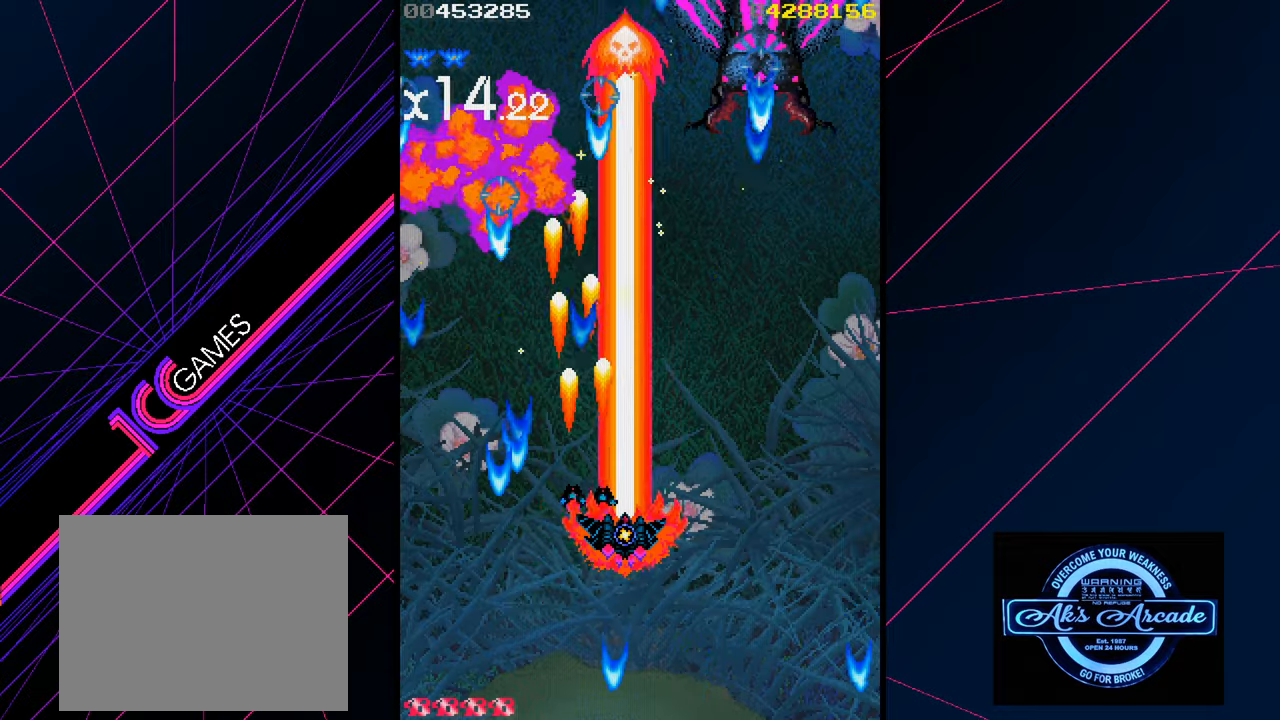
{"buttons": [], "left_stick": "down-right", "events": [[34, "left_stick", "down"], [134, "left_stick", "down-right"]]}
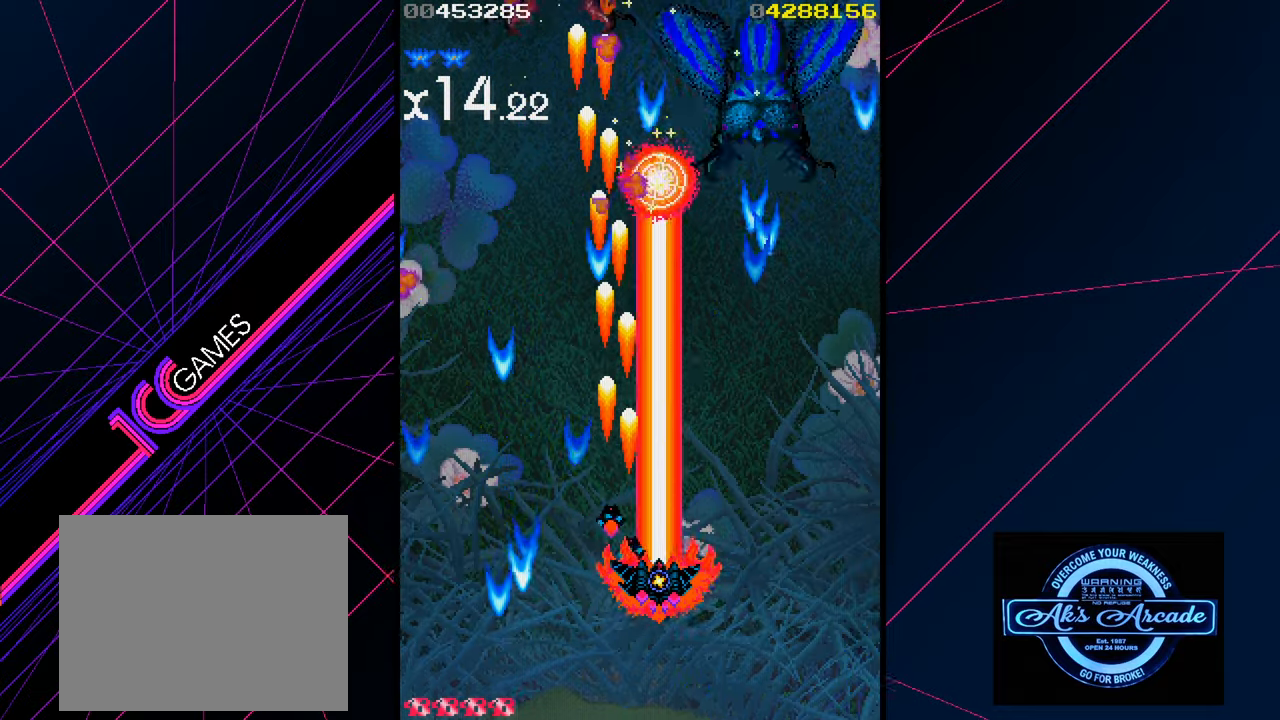
{"buttons": [], "left_stick": "center", "events": [[50, "left_stick", "right"], [217, "left_stick", "center"]]}
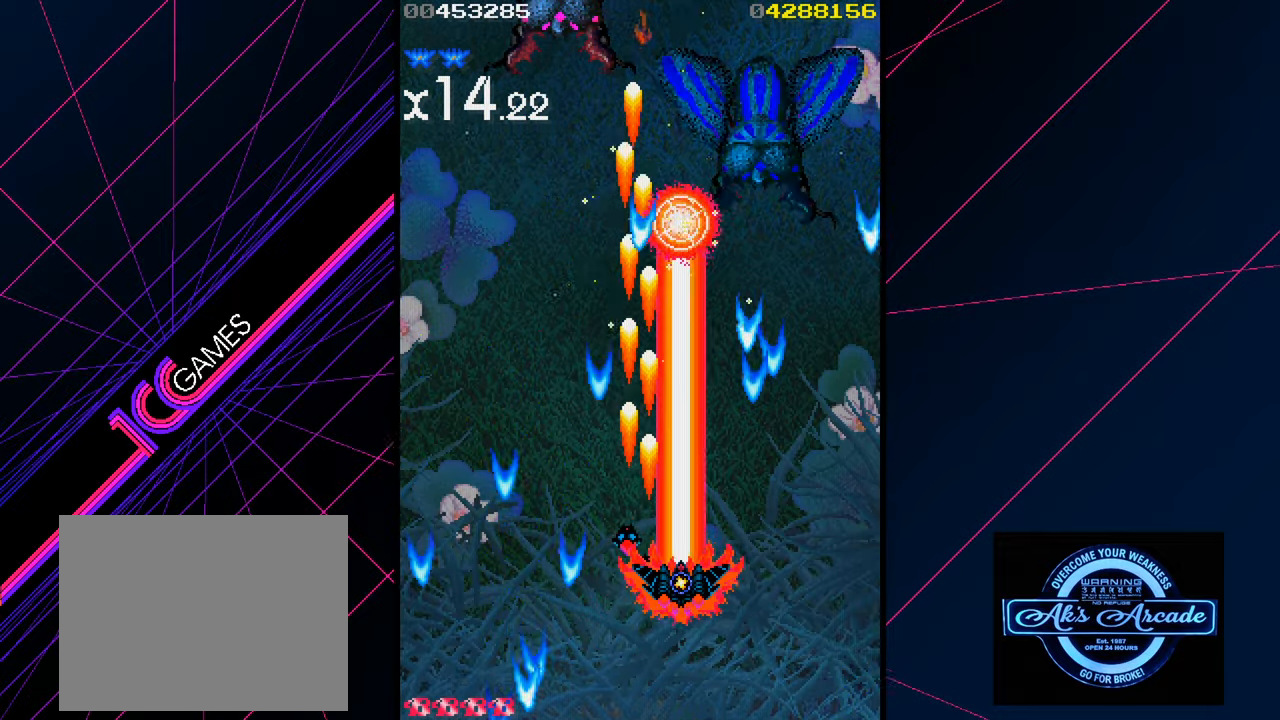
{"buttons": [], "left_stick": "center", "events": []}
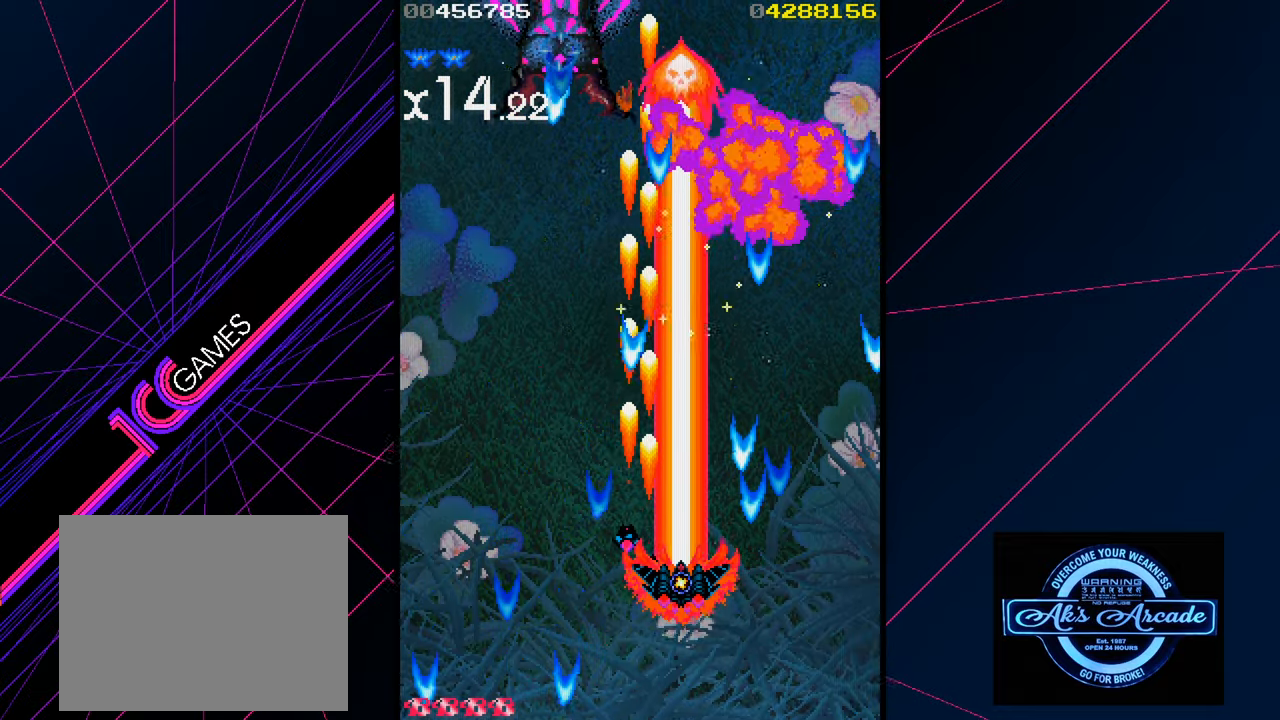
{"buttons": [], "left_stick": "up", "events": [[250, "left_stick", "left"], [350, "left_stick", "up"]]}
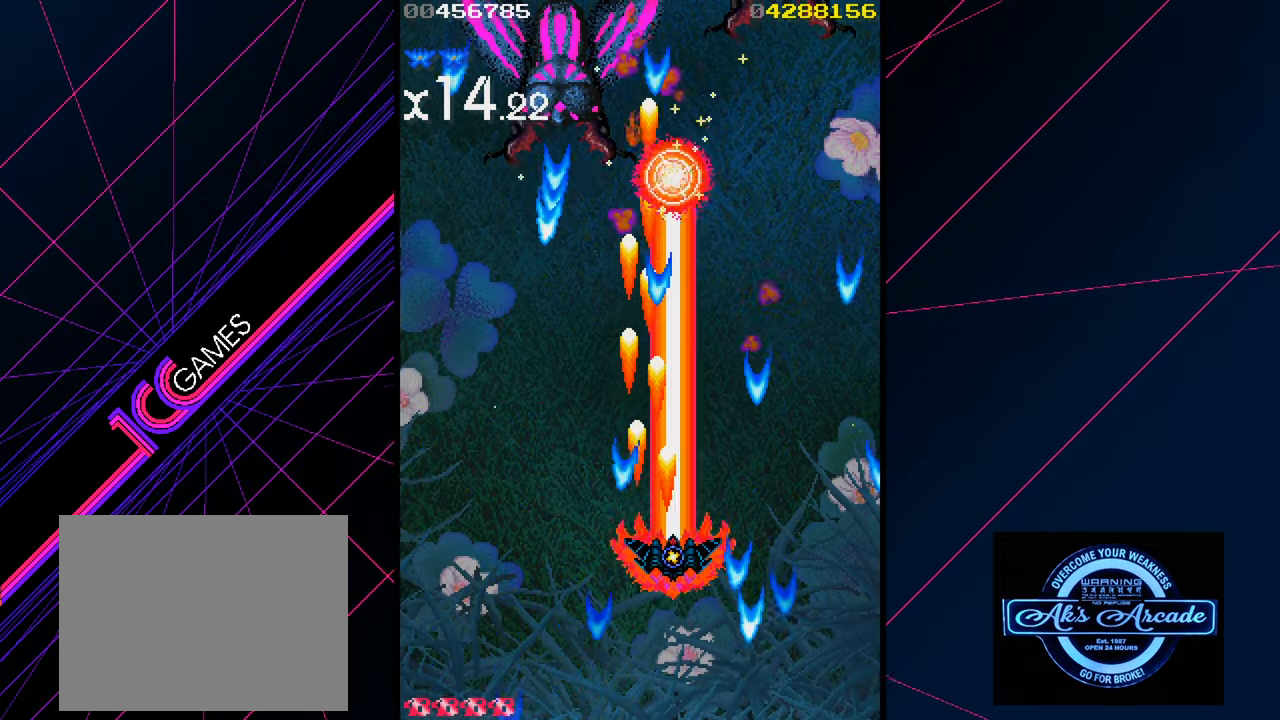
{"buttons": [], "left_stick": "center", "events": [[50, "left_stick", "right"], [167, "left_stick", "center"]]}
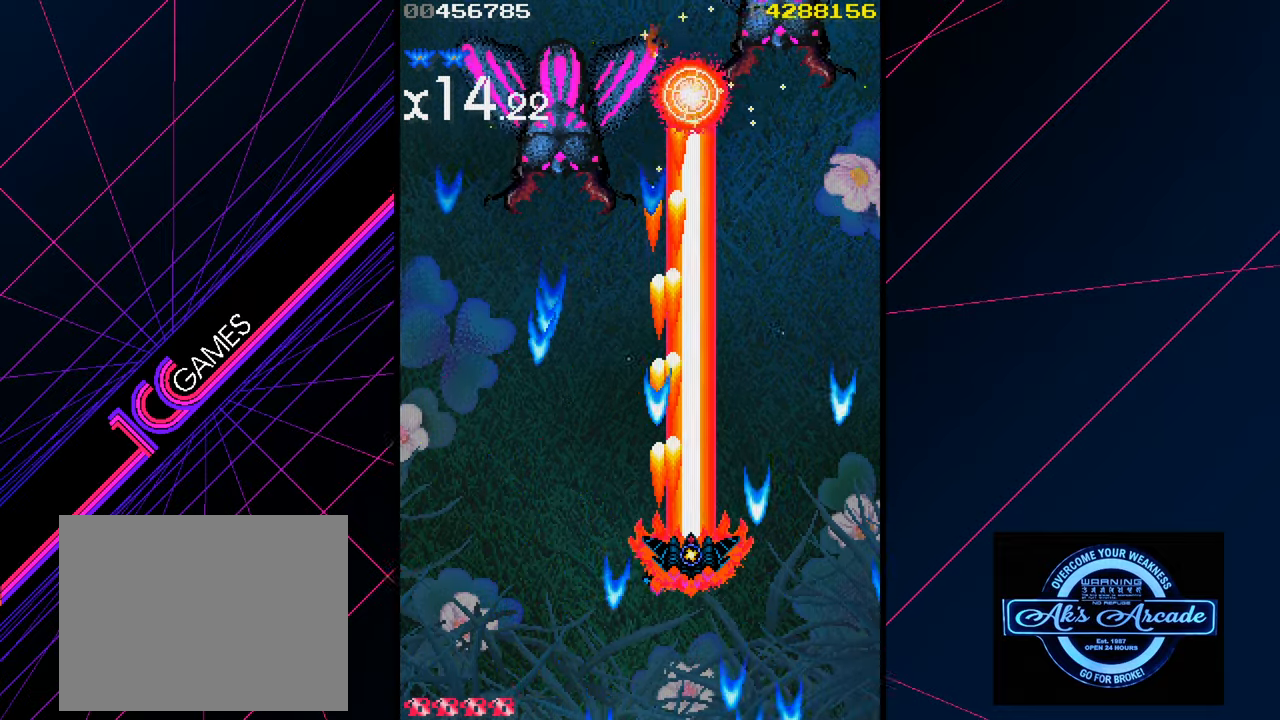
{"buttons": [], "left_stick": "up-right", "events": [[300, "left_stick", "right"], [384, "left_stick", "up-right"]]}
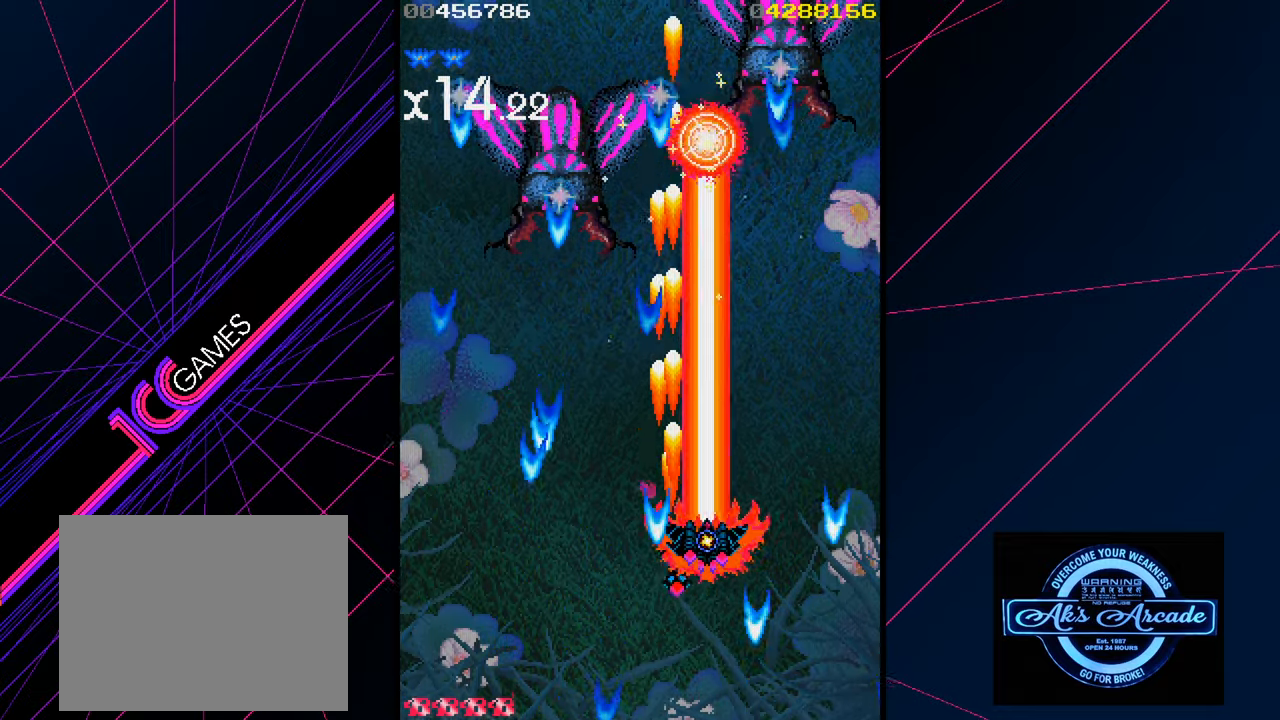
{"buttons": [], "left_stick": "down", "events": [[34, "left_stick", "up-left"], [84, "left_stick", "left"], [217, "left_stick", "down-left"], [500, "left_stick", "down"]]}
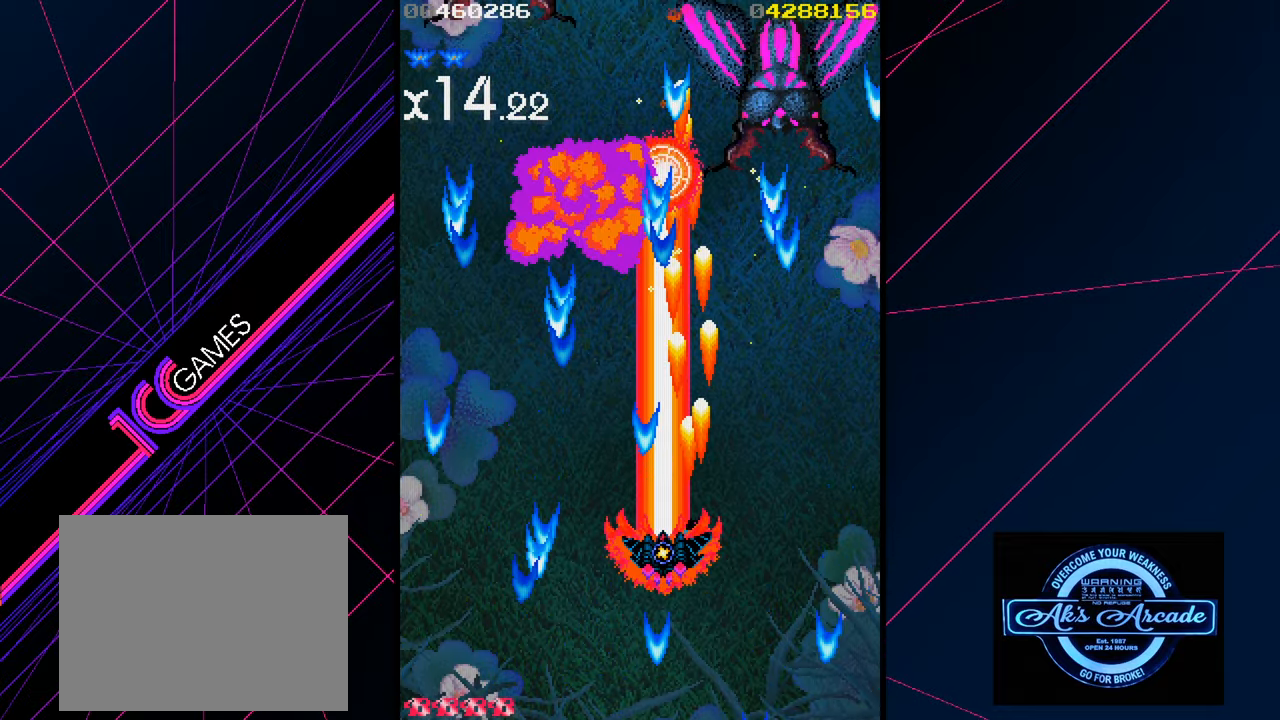
{"buttons": [], "left_stick": "right", "events": [[50, "left_stick", "down-right"], [284, "left_stick", "right"]]}
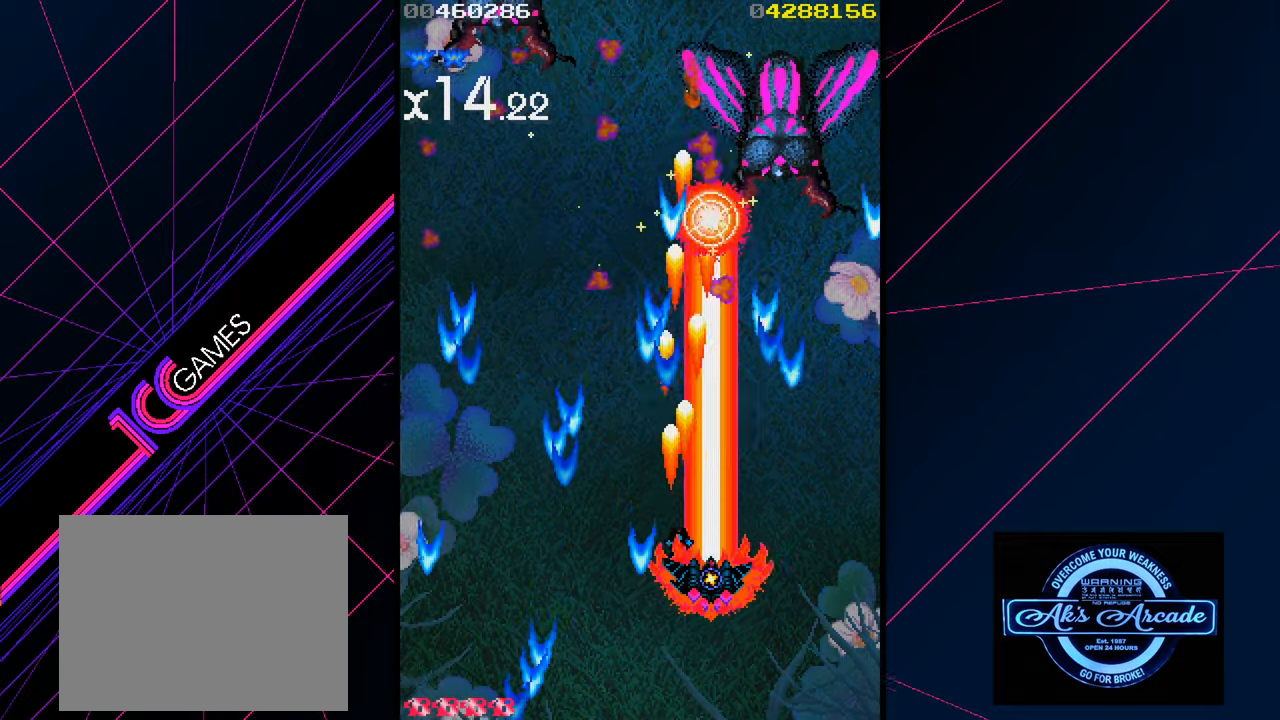
{"buttons": [], "left_stick": "up", "events": [[34, "left_stick", "up"], [317, "left_stick", "center"], [450, "left_stick", "up"]]}
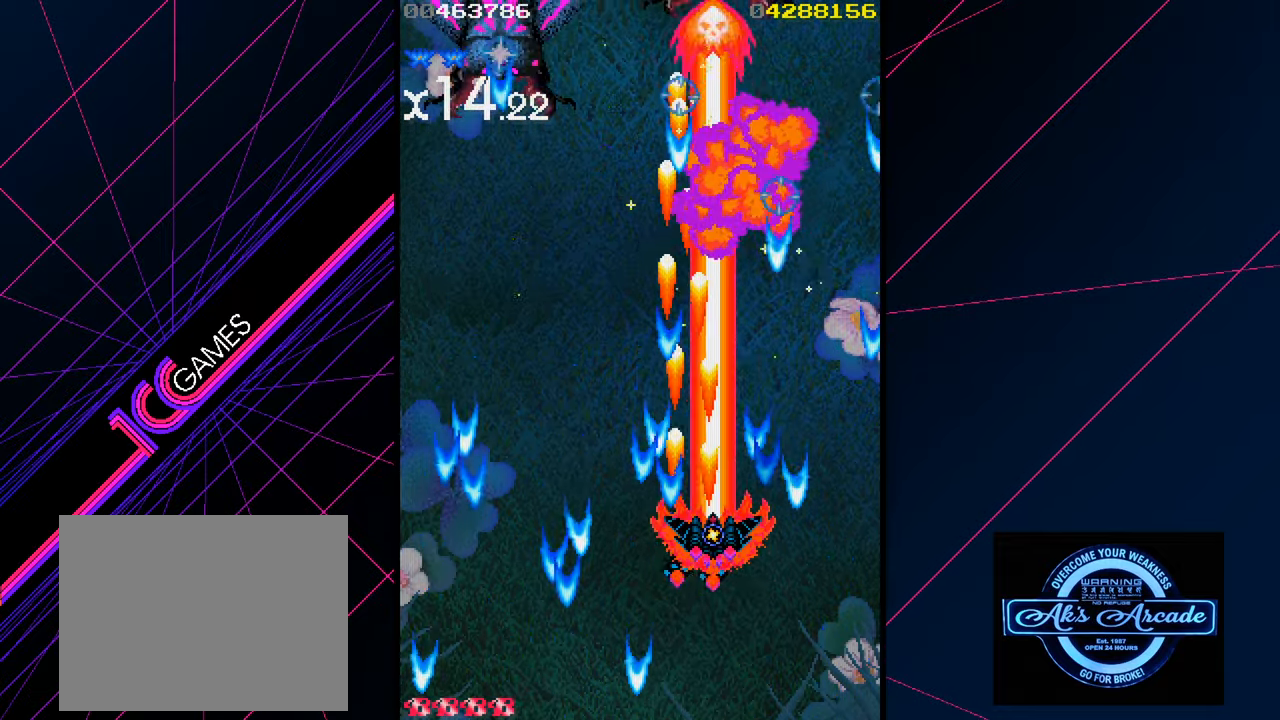
{"buttons": [], "left_stick": "up", "events": [[66, "left_stick", "center"], [166, "left_stick", "left"], [300, "left_stick", "up-right"], [433, "left_stick", "up"]]}
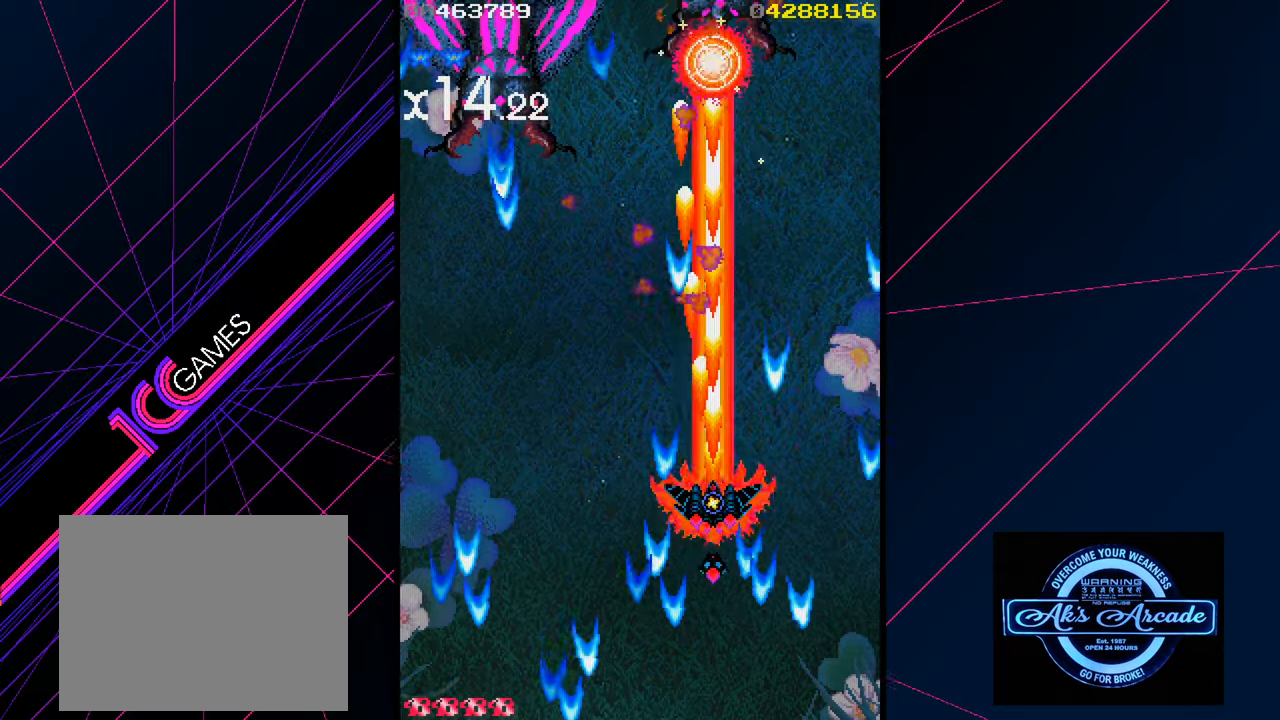
{"buttons": [], "left_stick": "left", "events": [[283, "left_stick", "left"]]}
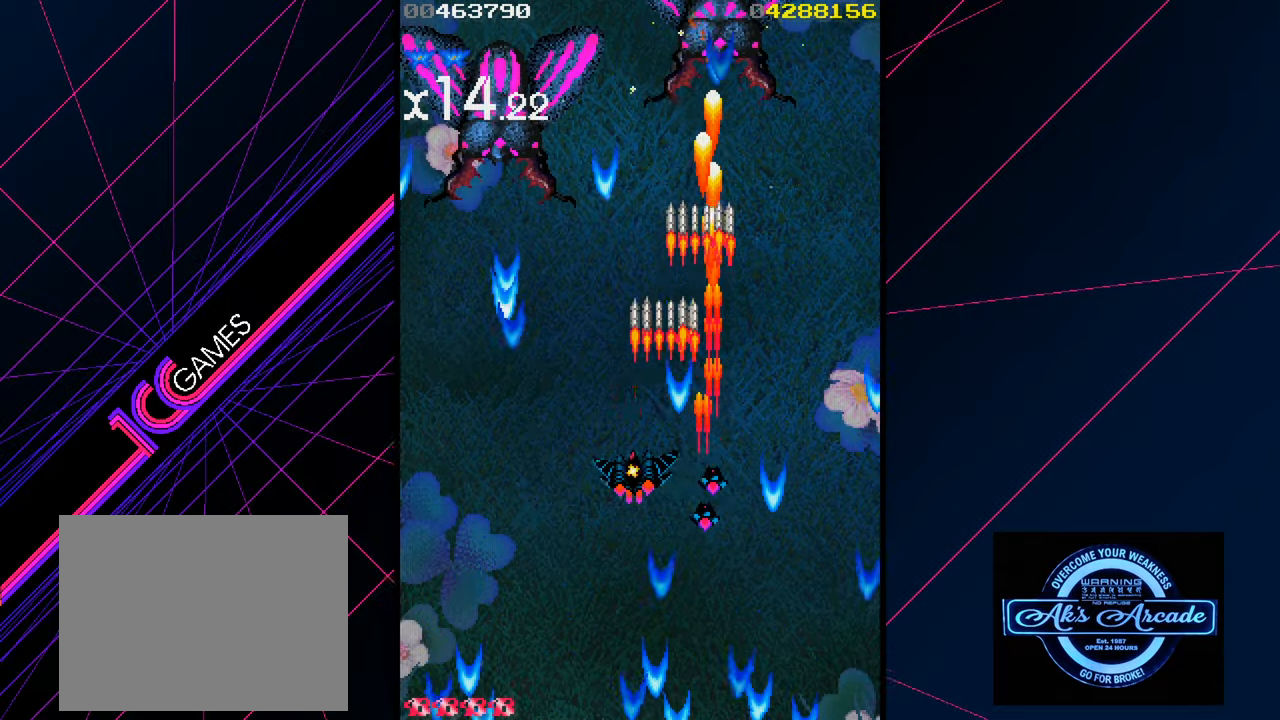
{"buttons": [], "left_stick": "down", "events": [[166, "left_stick", "center"], [333, "left_stick", "down"]]}